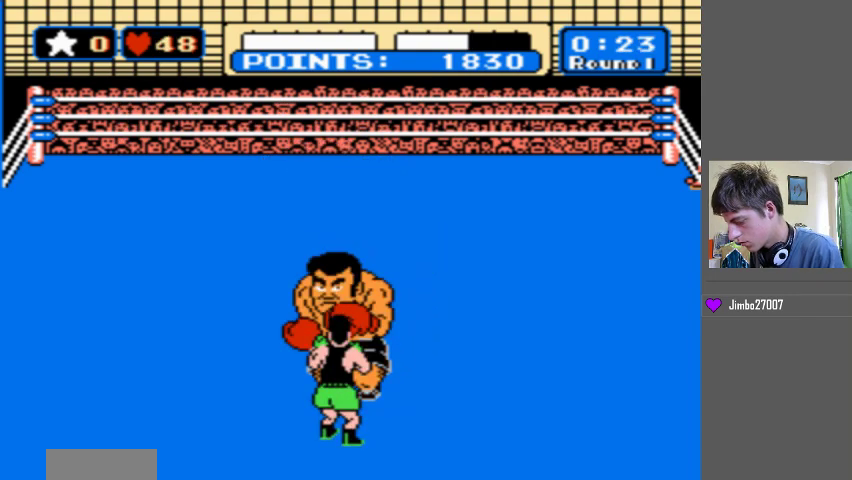
Gameplay with a controller (Nintendo layout); each line is a JSON object with the inputs held at the frame after it. "events" lists button and stick changes between this image and that frame as [ms after this image, input, new state], when the widget could be followed in between. Not read: L3 R3 START left_stick right_stick.
{"buttons": [], "events": []}
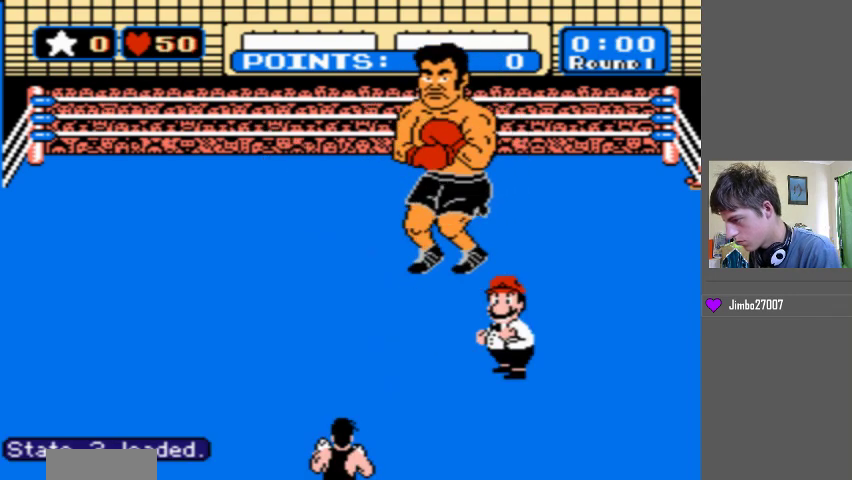
{"buttons": [], "events": []}
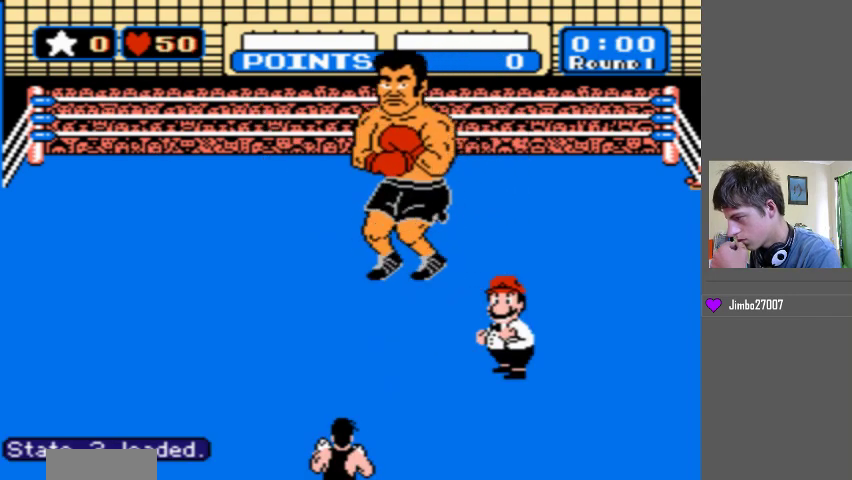
{"buttons": [], "events": []}
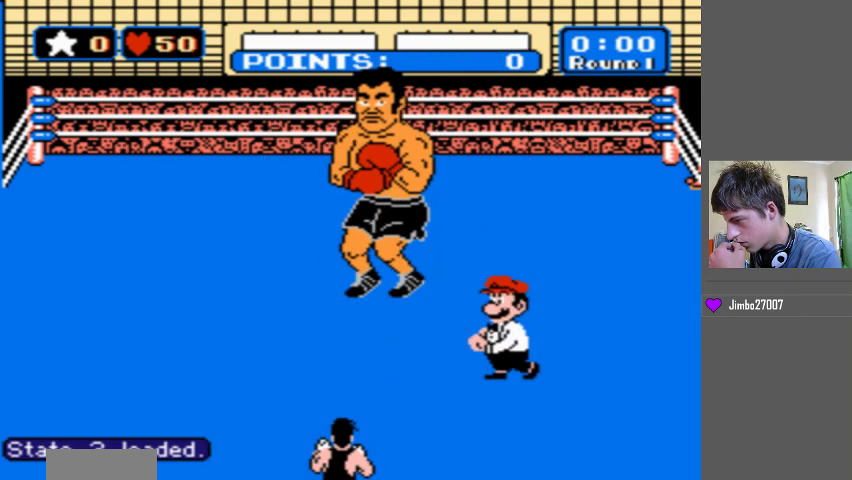
{"buttons": [], "events": []}
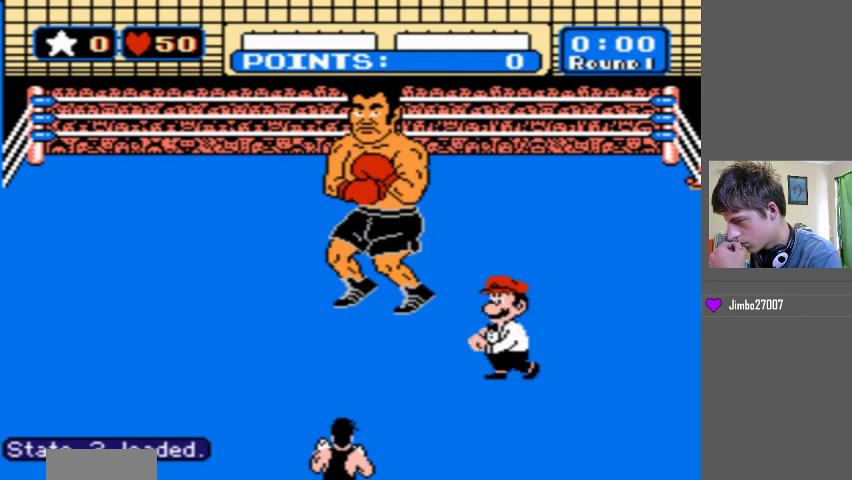
{"buttons": [], "events": []}
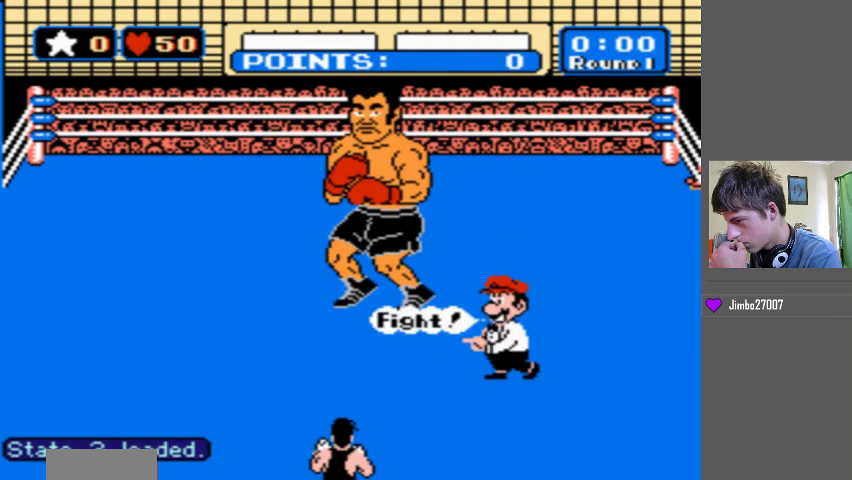
{"buttons": [], "events": []}
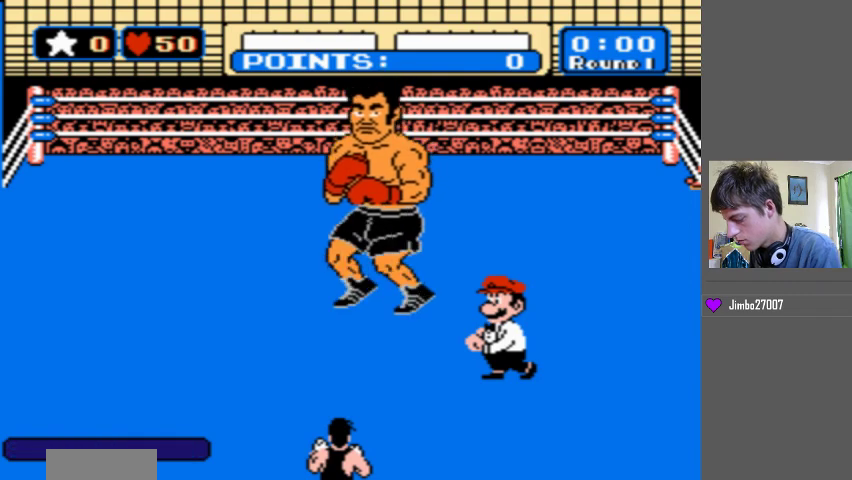
{"buttons": ["DPAD_UP"], "events": [[267, "DPAD_UP", "down"]]}
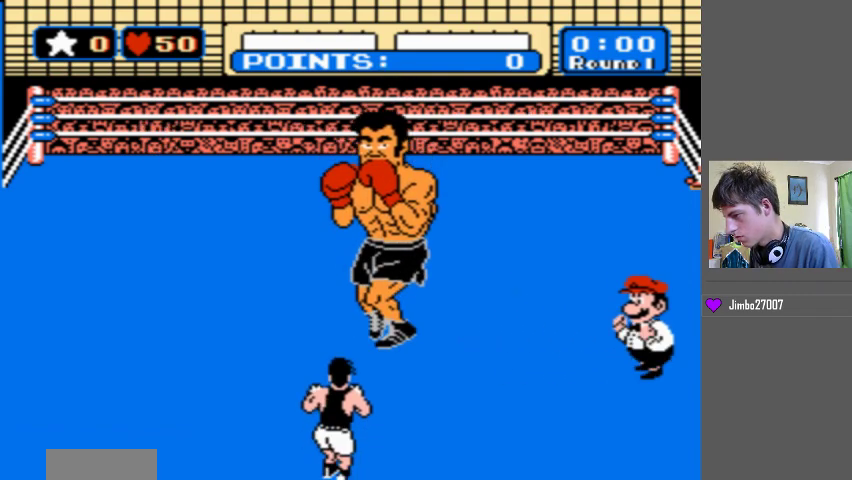
{"buttons": ["DPAD_UP"], "events": []}
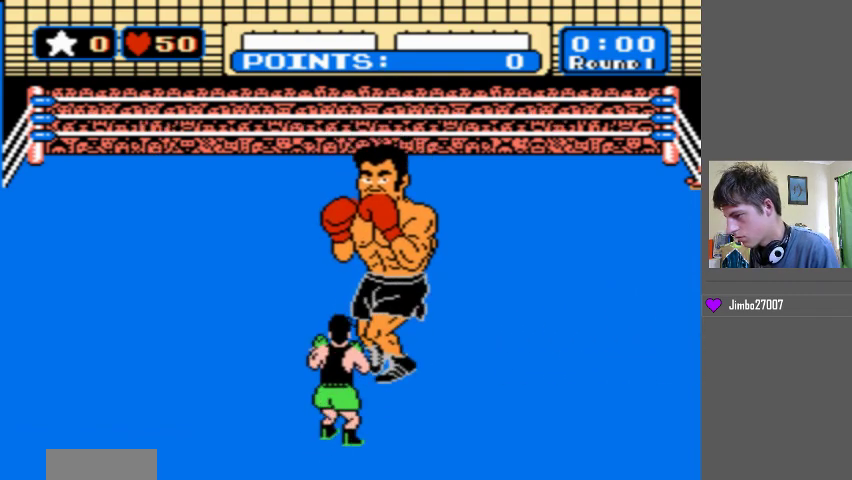
{"buttons": ["DPAD_UP"], "events": []}